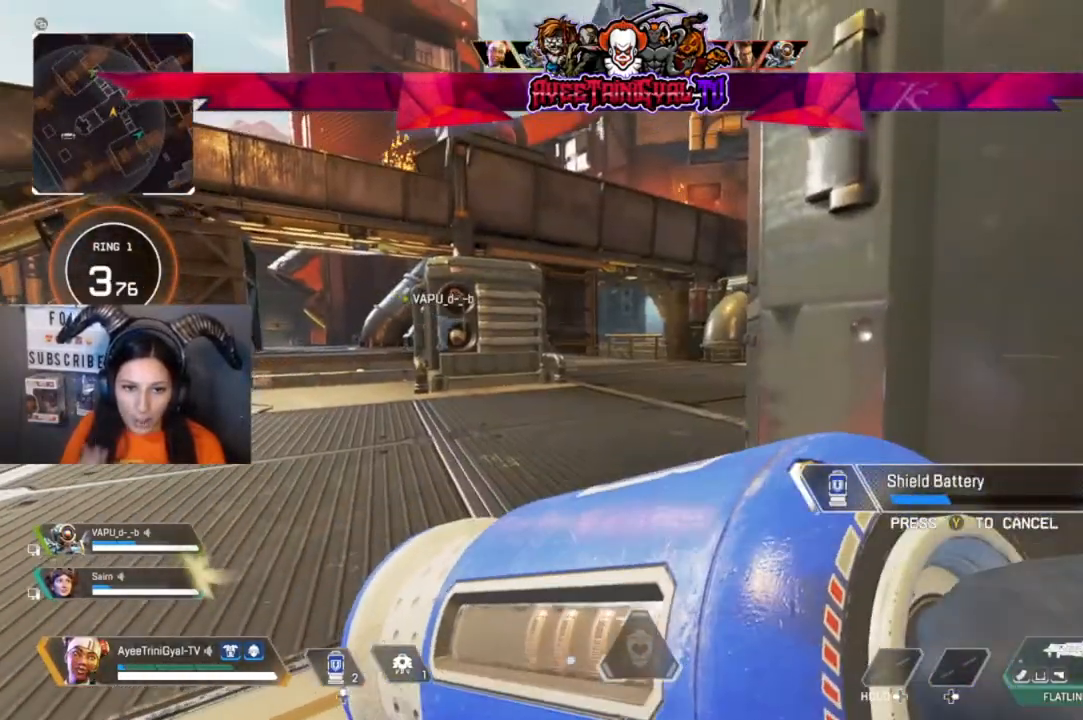
Gameplay with a controller (Xbox layout); each line is a JSON object with the inputs held at the frame after it. "events" lists button and stick changes between this image and that frame as [ms after this image, input, new state], when the widget could be followed in between.
{"buttons": [], "left_stick": "center", "right_stick": "center", "events": []}
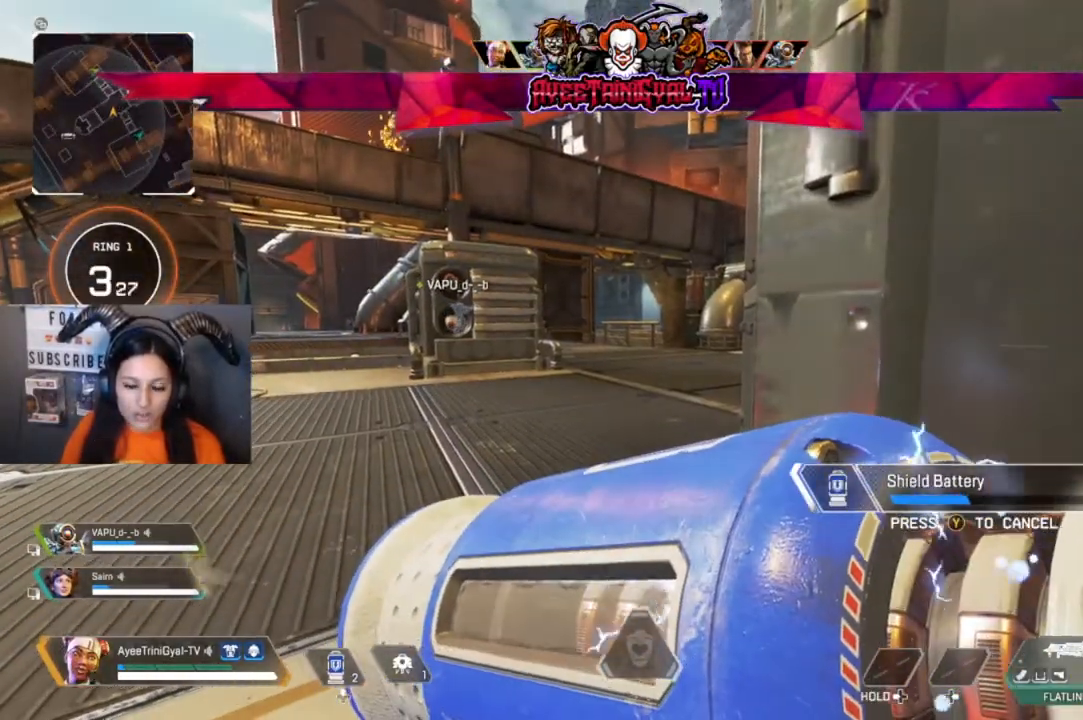
{"buttons": [], "left_stick": "center", "right_stick": "center", "events": []}
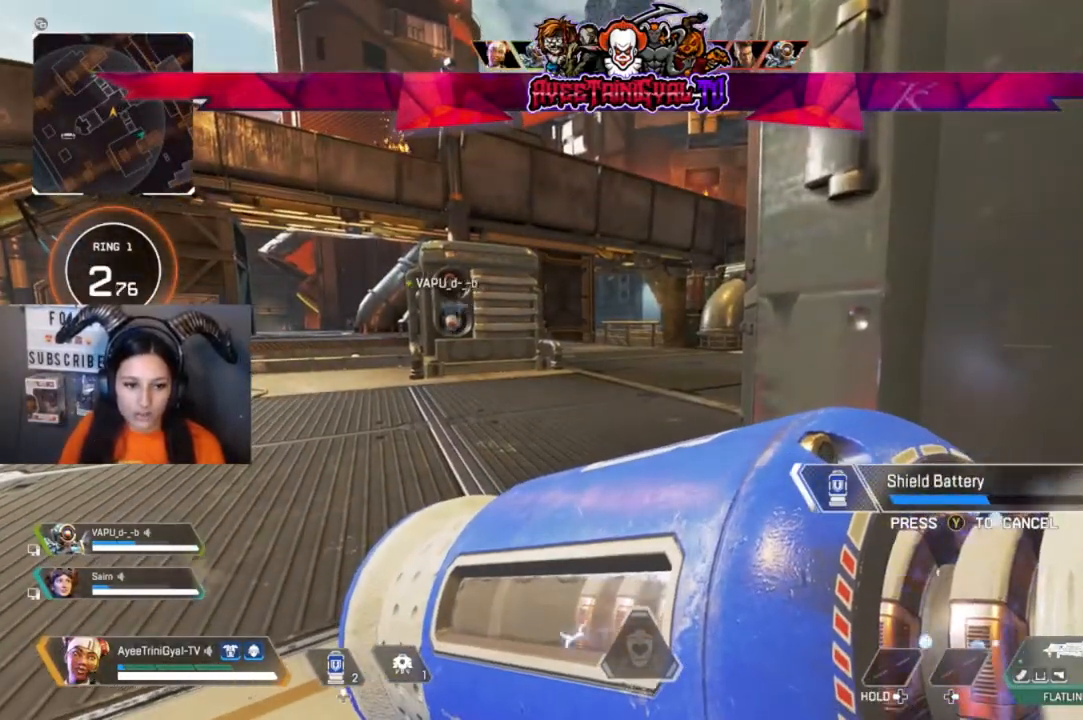
{"buttons": [], "left_stick": "center", "right_stick": "center", "events": []}
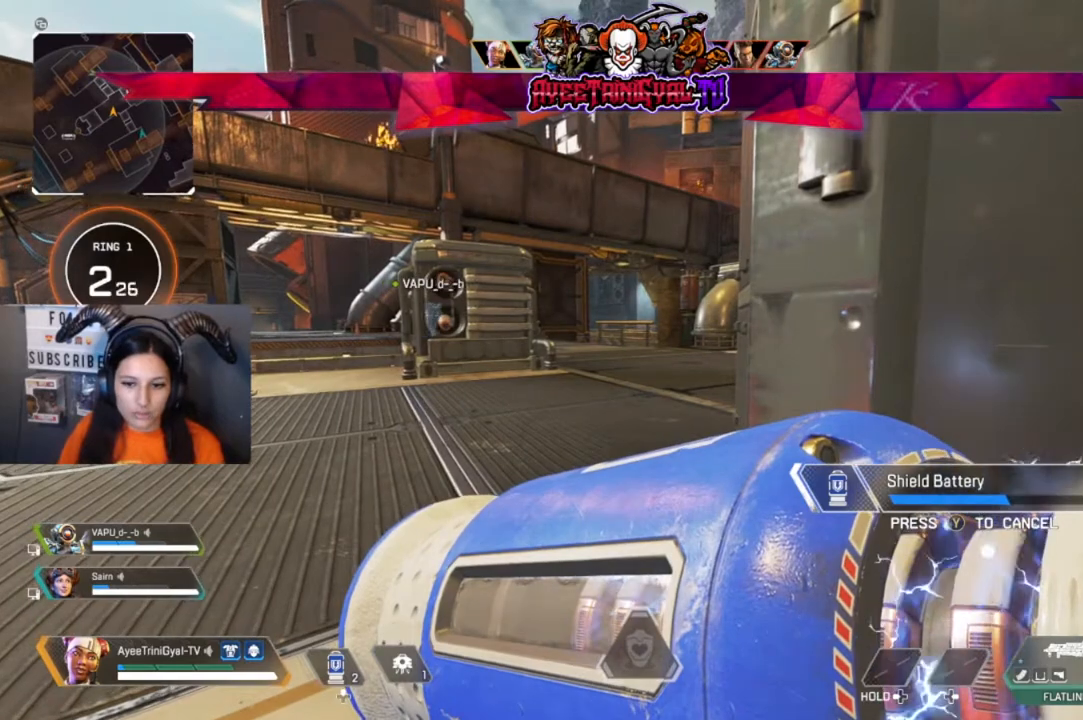
{"buttons": [], "left_stick": "center", "right_stick": "center", "events": []}
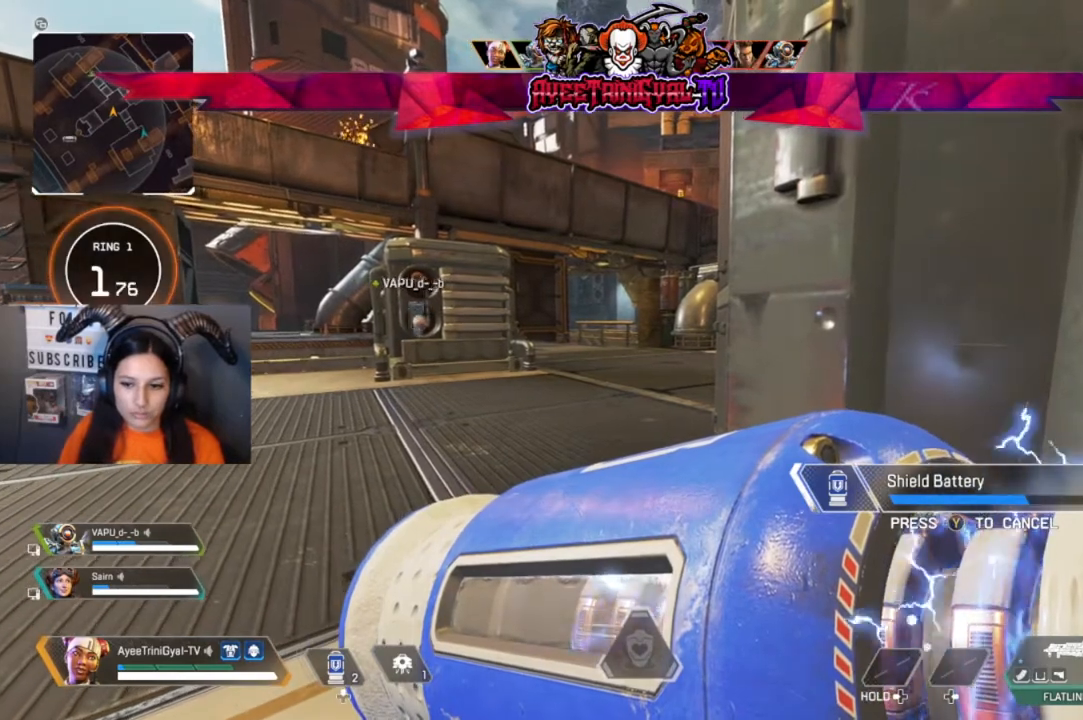
{"buttons": [], "left_stick": "center", "right_stick": "center", "events": []}
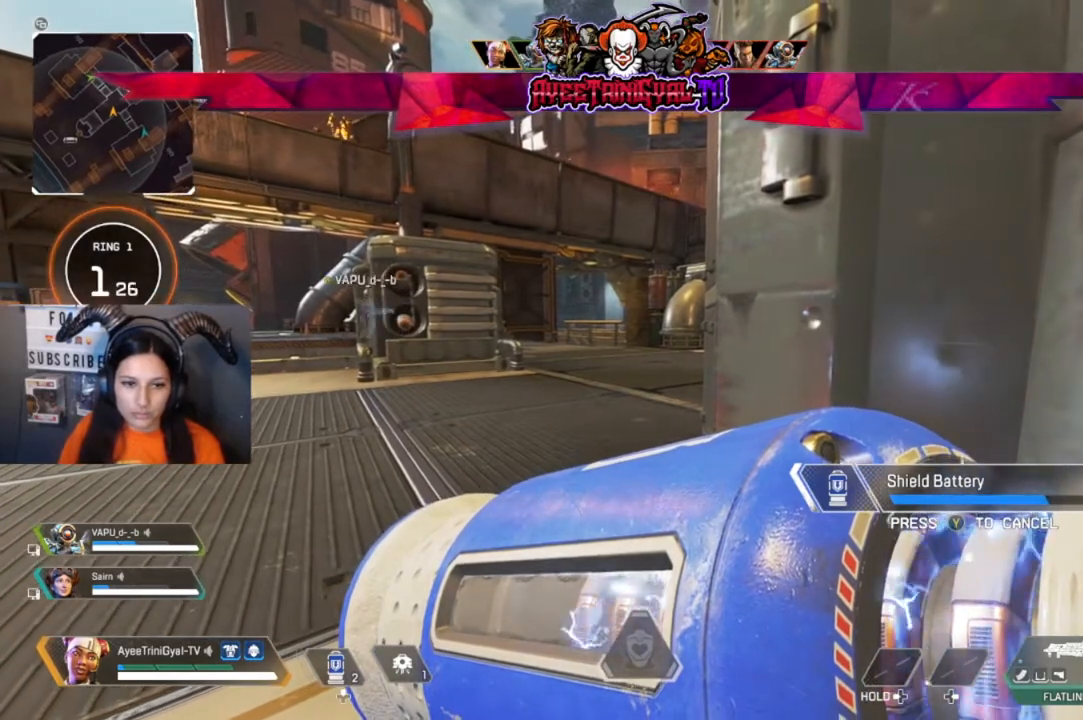
{"buttons": [], "left_stick": "center", "right_stick": "center", "events": []}
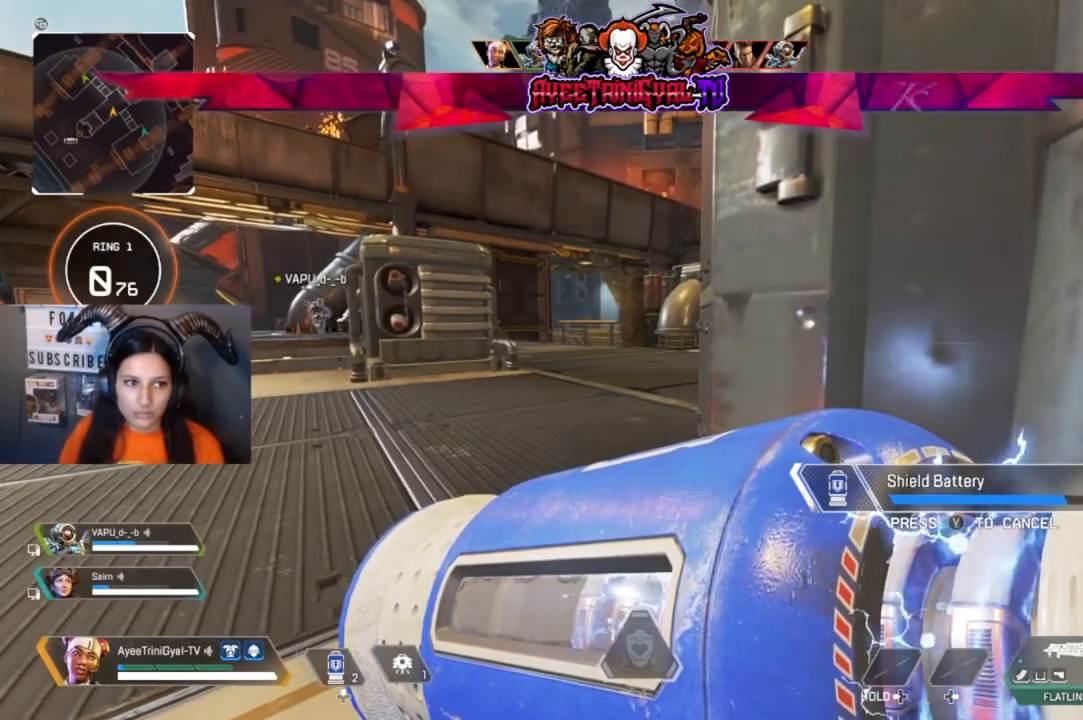
{"buttons": [], "left_stick": "center", "right_stick": "center", "events": []}
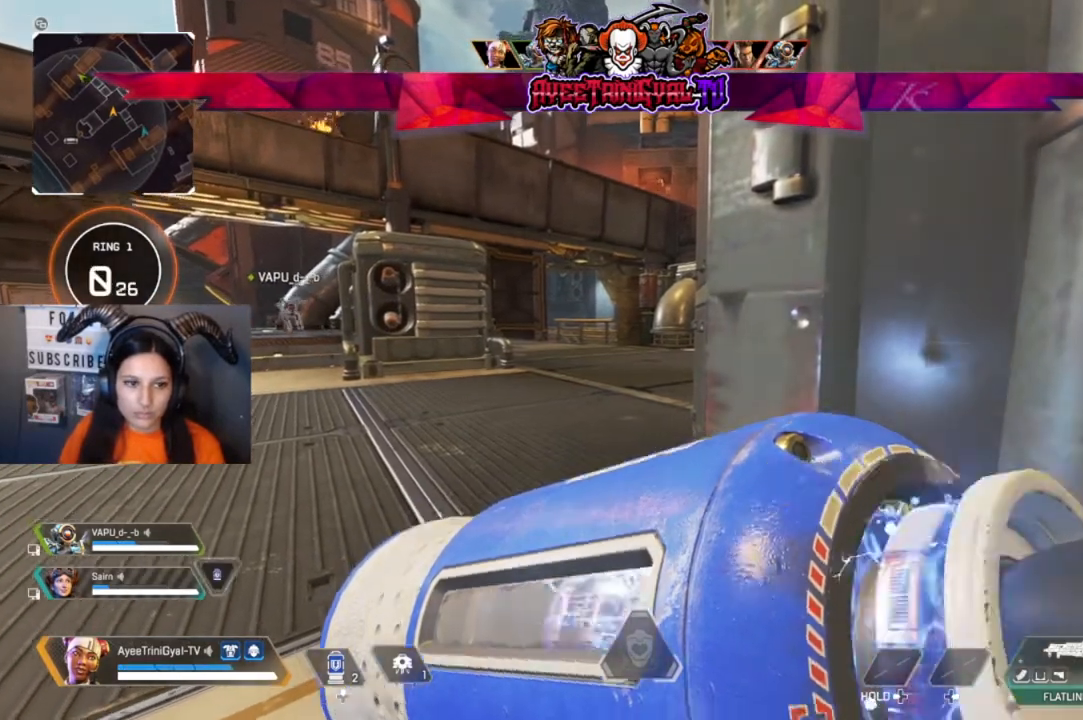
{"buttons": [], "left_stick": "center", "right_stick": "right", "events": [[333, "right_stick", "right"]]}
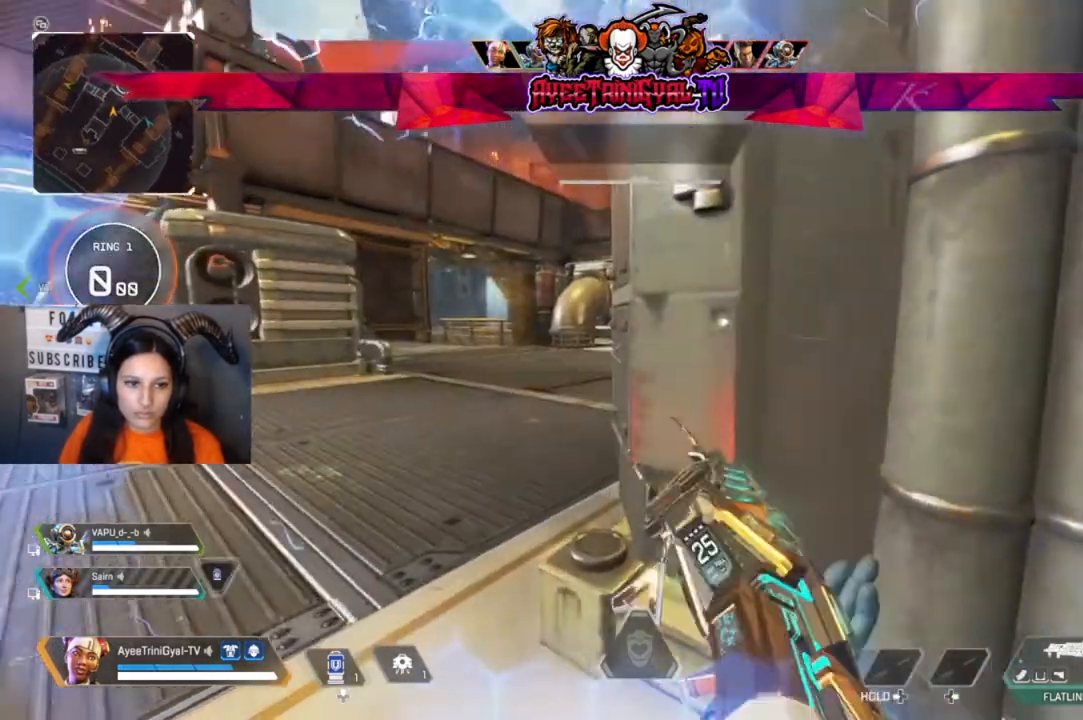
{"buttons": [], "left_stick": "center", "right_stick": "center", "events": [[67, "right_stick", "center"]]}
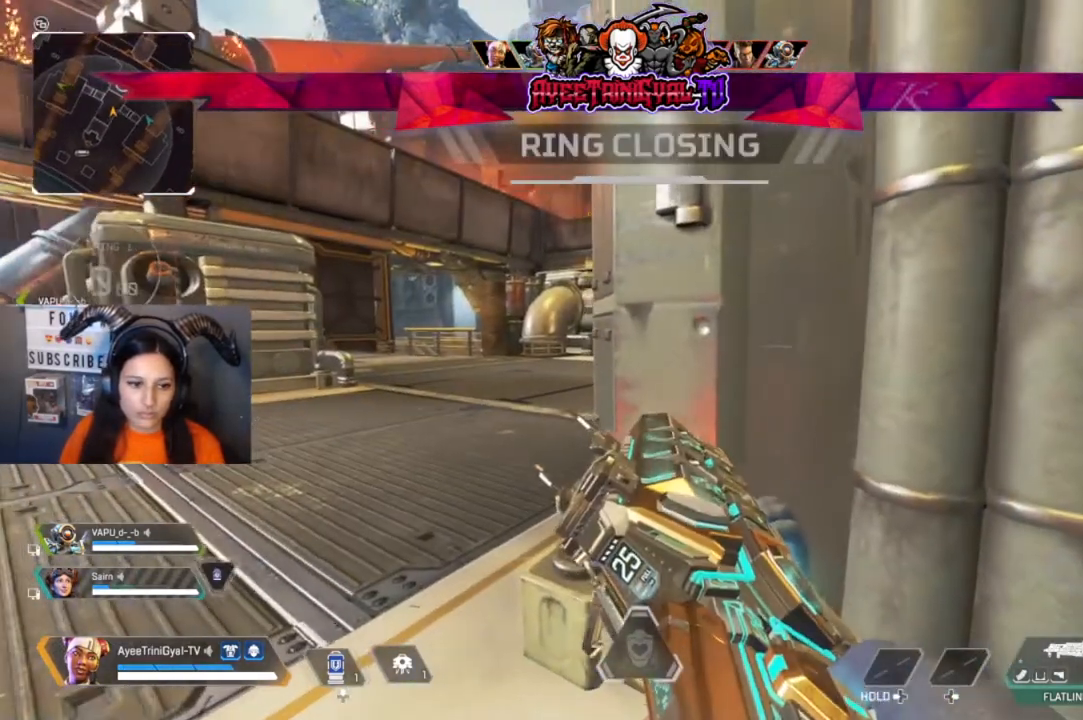
{"buttons": [], "left_stick": "center", "right_stick": "center", "events": []}
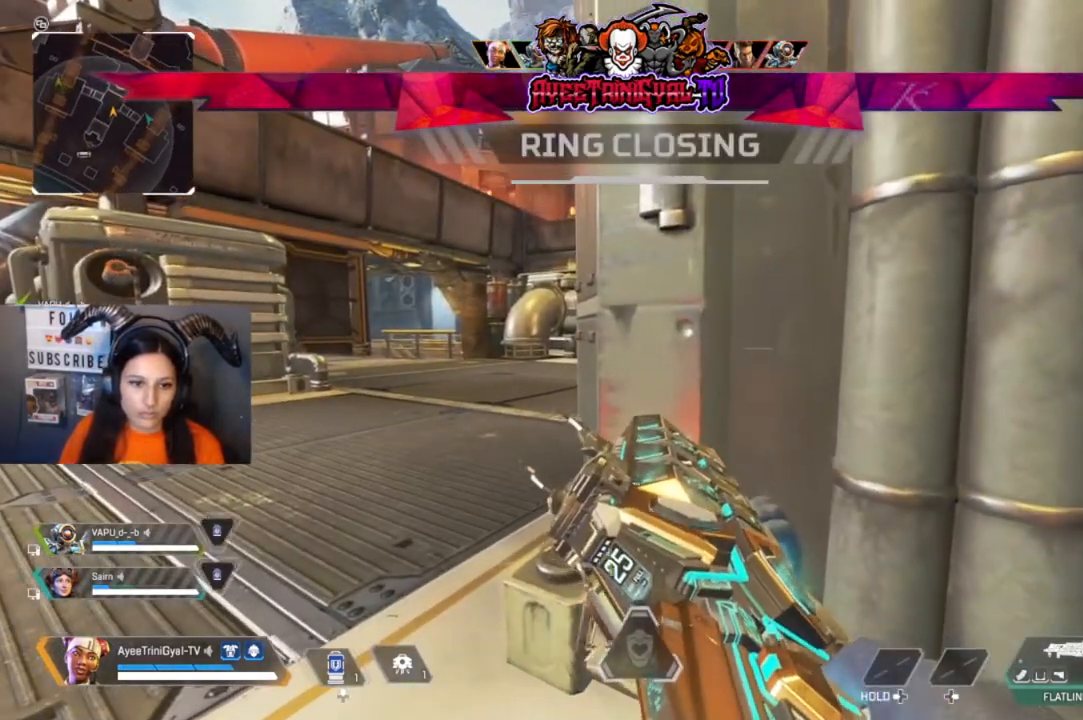
{"buttons": [], "left_stick": "left", "right_stick": "center", "events": [[400, "left_stick", "left"]]}
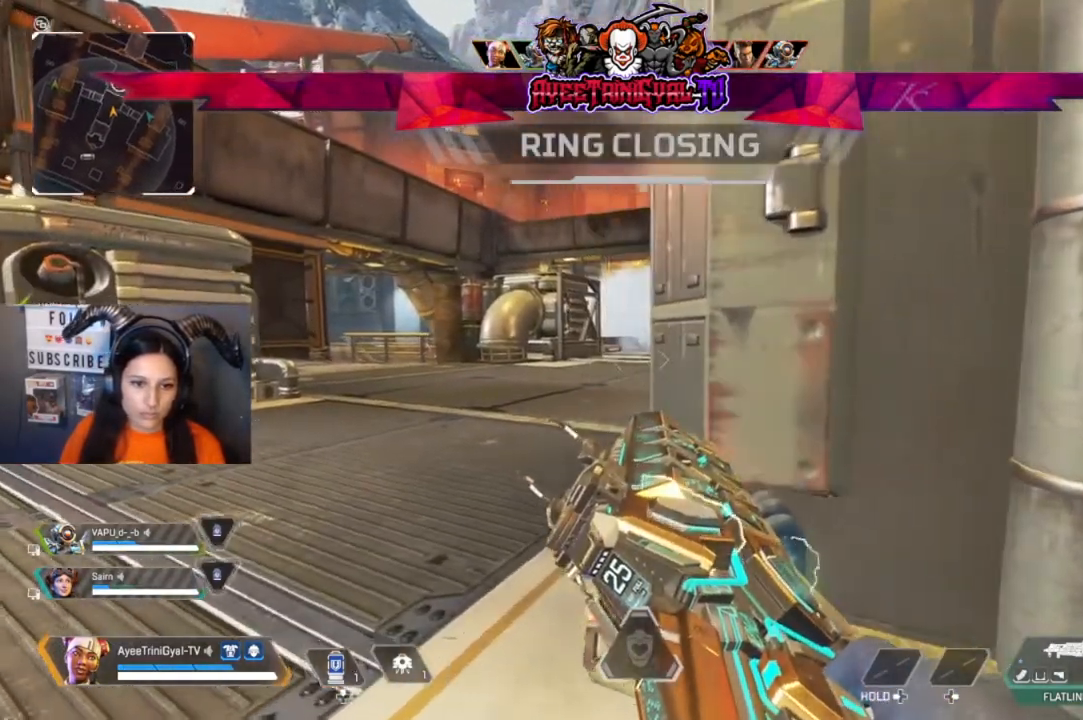
{"buttons": [], "left_stick": "center", "right_stick": "center", "events": [[33, "left_stick", "center"]]}
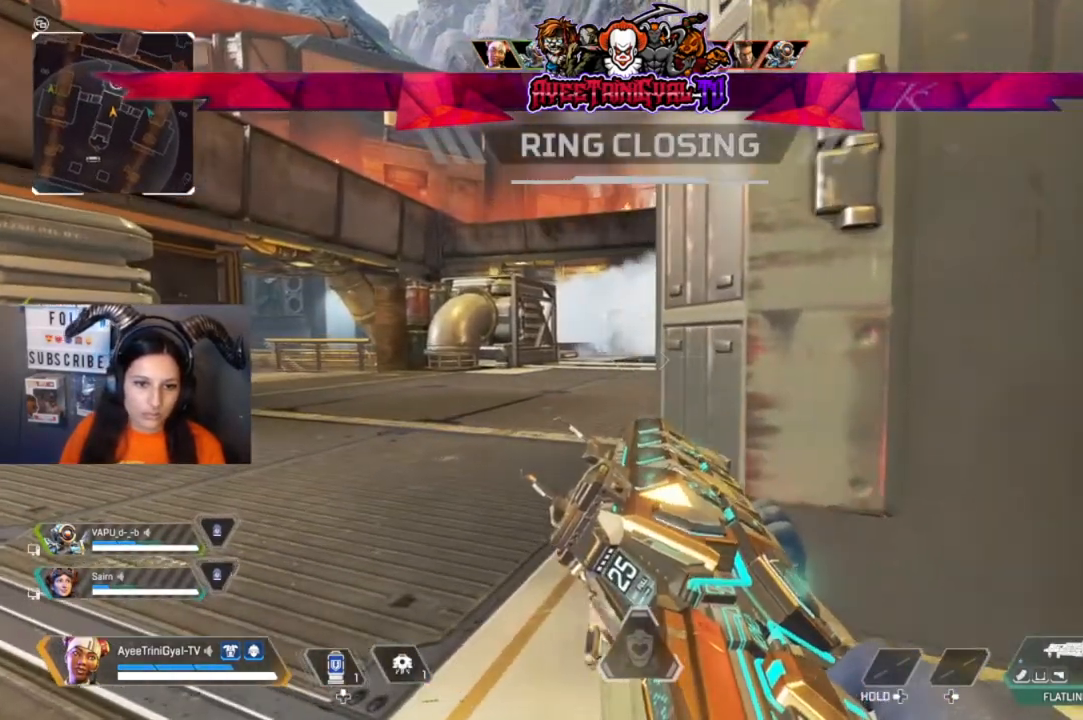
{"buttons": [], "left_stick": "center", "right_stick": "center", "events": [[267, "left_stick", "left"], [367, "left_stick", "center"]]}
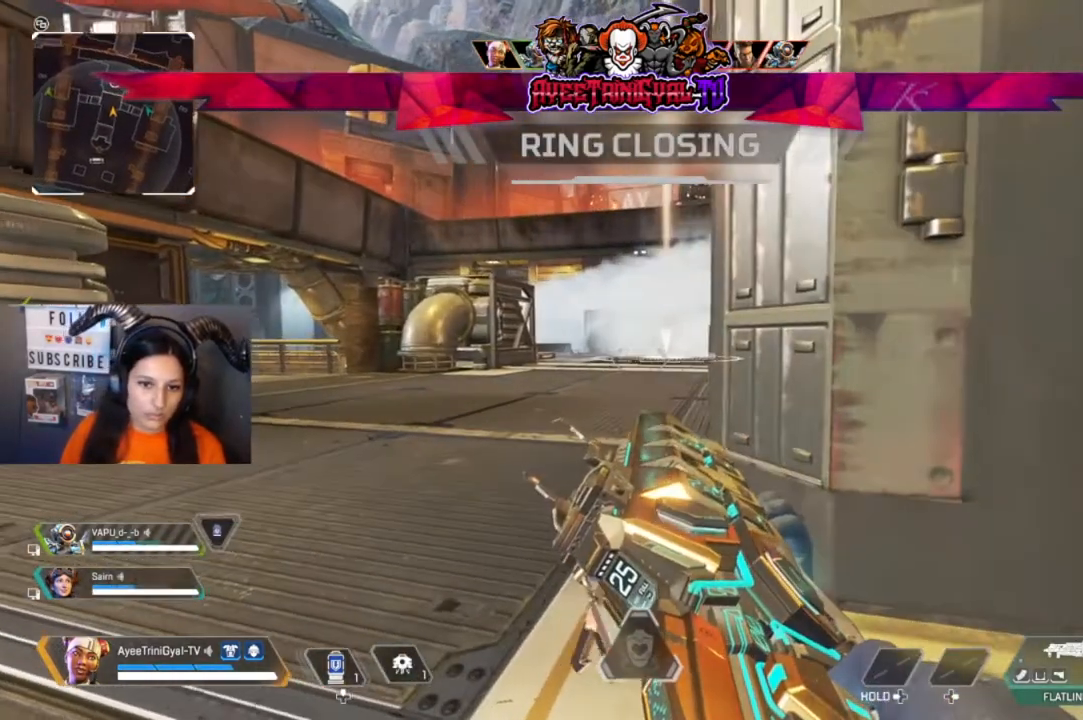
{"buttons": [], "left_stick": "center", "right_stick": "center", "events": []}
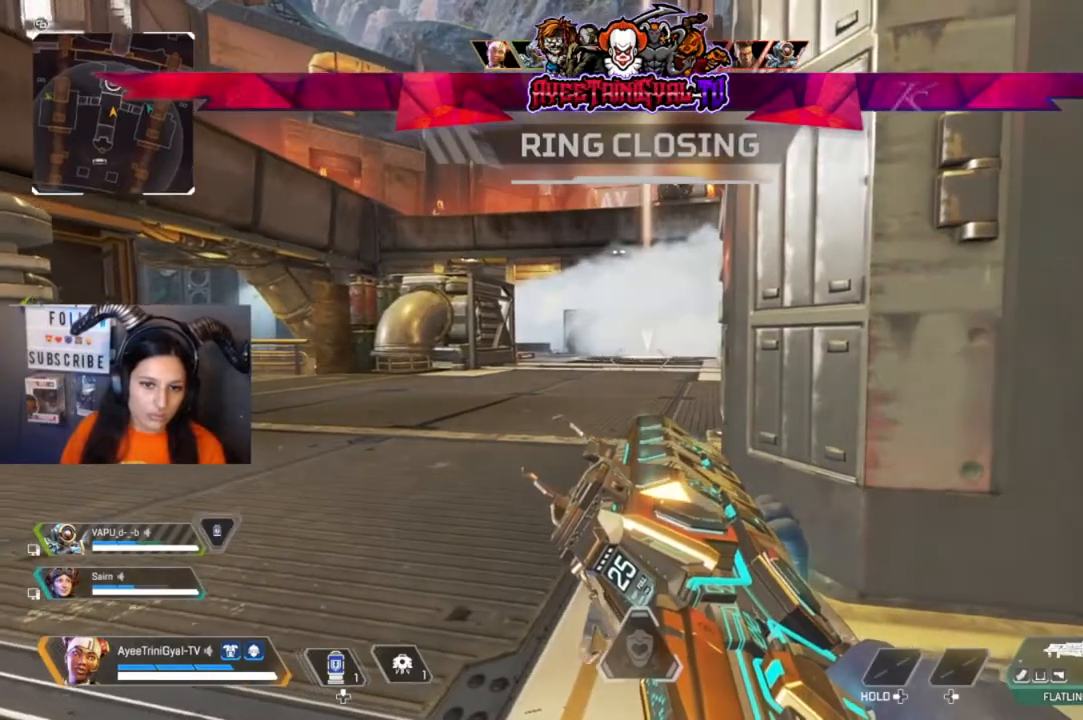
{"buttons": [], "left_stick": "right", "right_stick": "right", "events": [[300, "left_stick", "right"], [500, "right_stick", "right"]]}
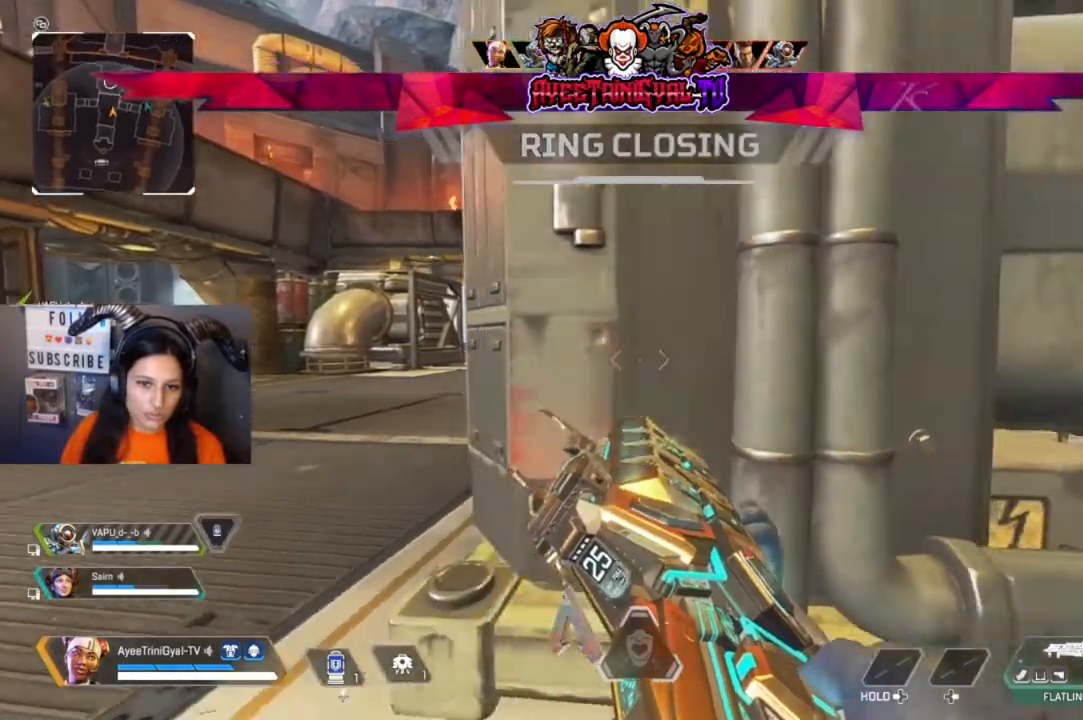
{"buttons": [], "left_stick": "center", "right_stick": "center", "events": [[200, "left_stick", "center"], [233, "right_stick", "center"]]}
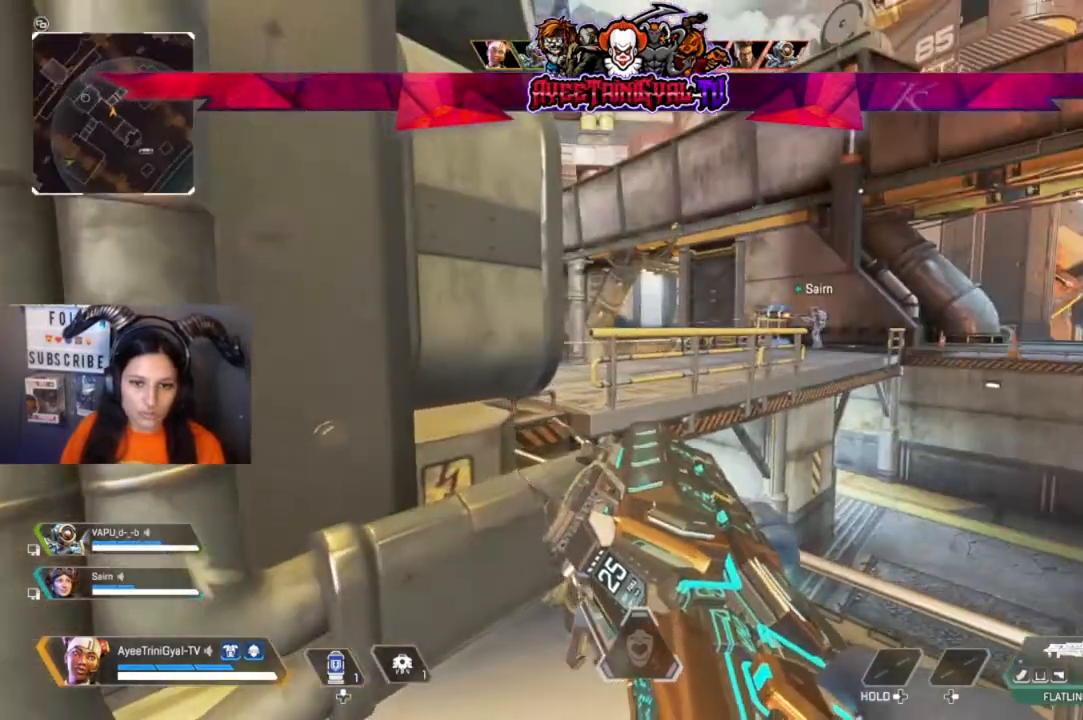
{"buttons": [], "left_stick": "center", "right_stick": "center", "events": [[33, "left_stick", "up-right"], [200, "left_stick", "center"], [333, "right_stick", "left"], [467, "right_stick", "center"]]}
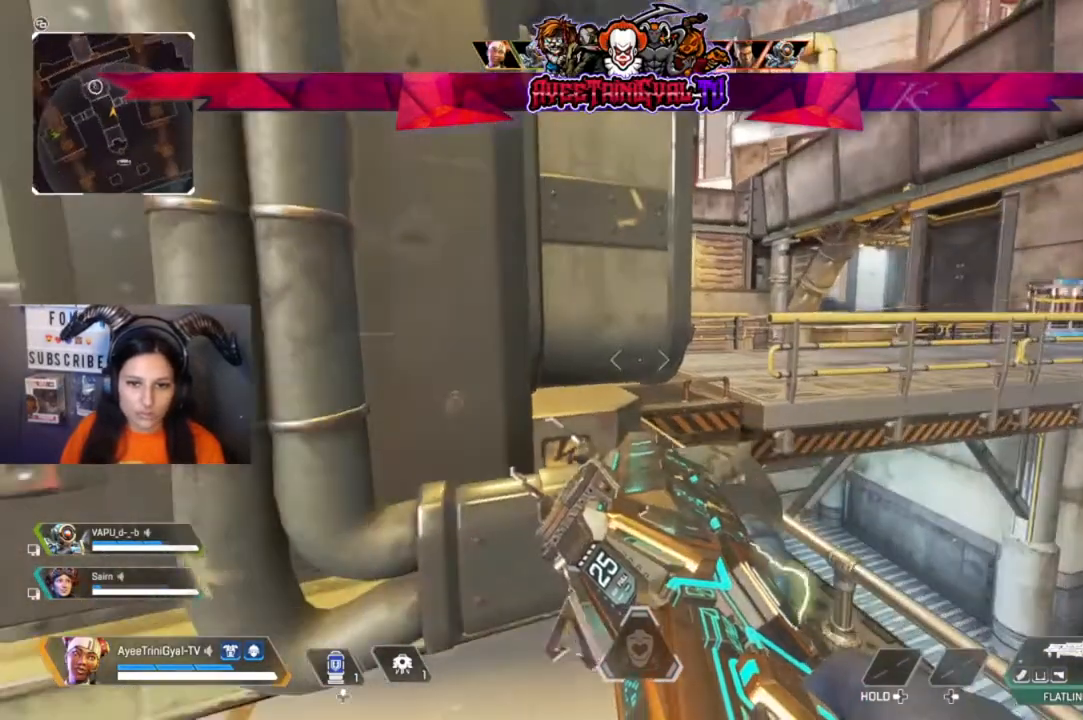
{"buttons": [], "left_stick": "center", "right_stick": "up", "events": [[267, "R3", "down"], [367, "R3", "up"], [500, "right_stick", "up"]]}
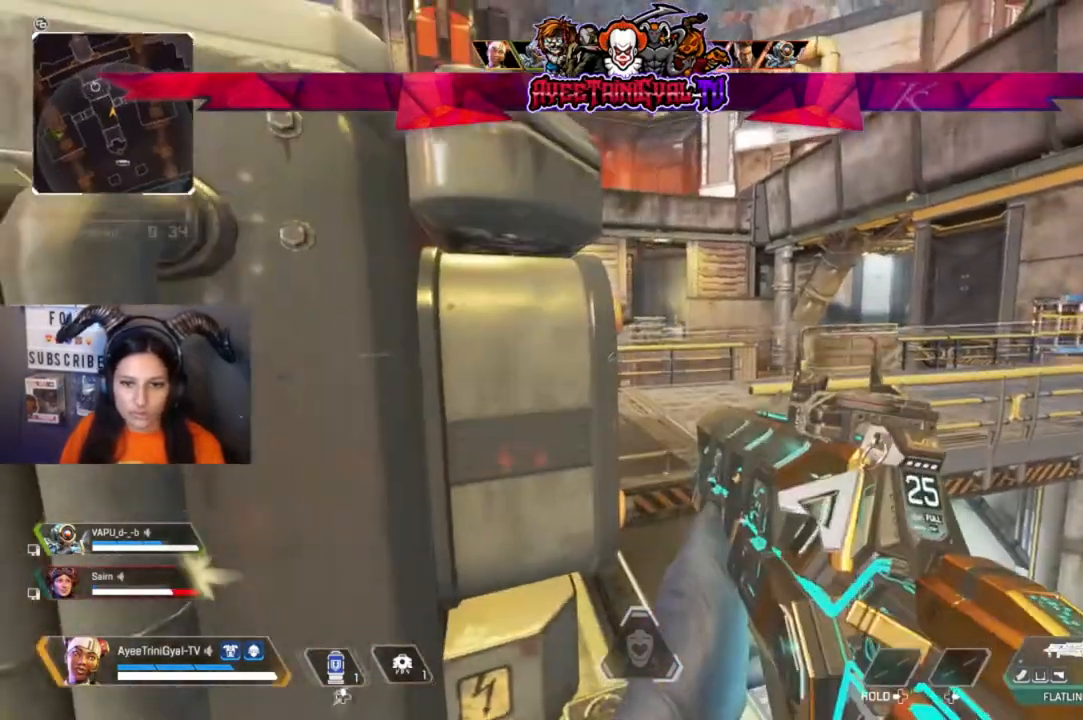
{"buttons": ["L2"], "left_stick": "center", "right_stick": "up-right", "events": [[67, "L2", "down"], [267, "right_stick", "up-right"]]}
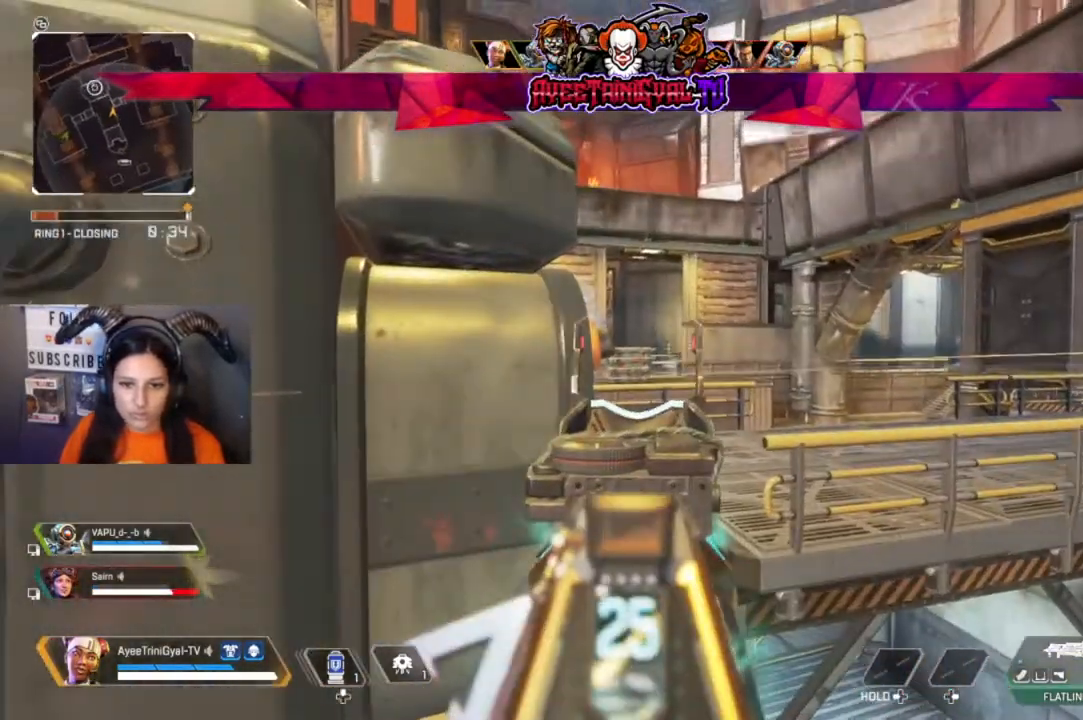
{"buttons": ["L2"], "left_stick": "center", "right_stick": "center", "events": [[33, "right_stick", "center"], [400, "right_stick", "left"], [467, "right_stick", "center"]]}
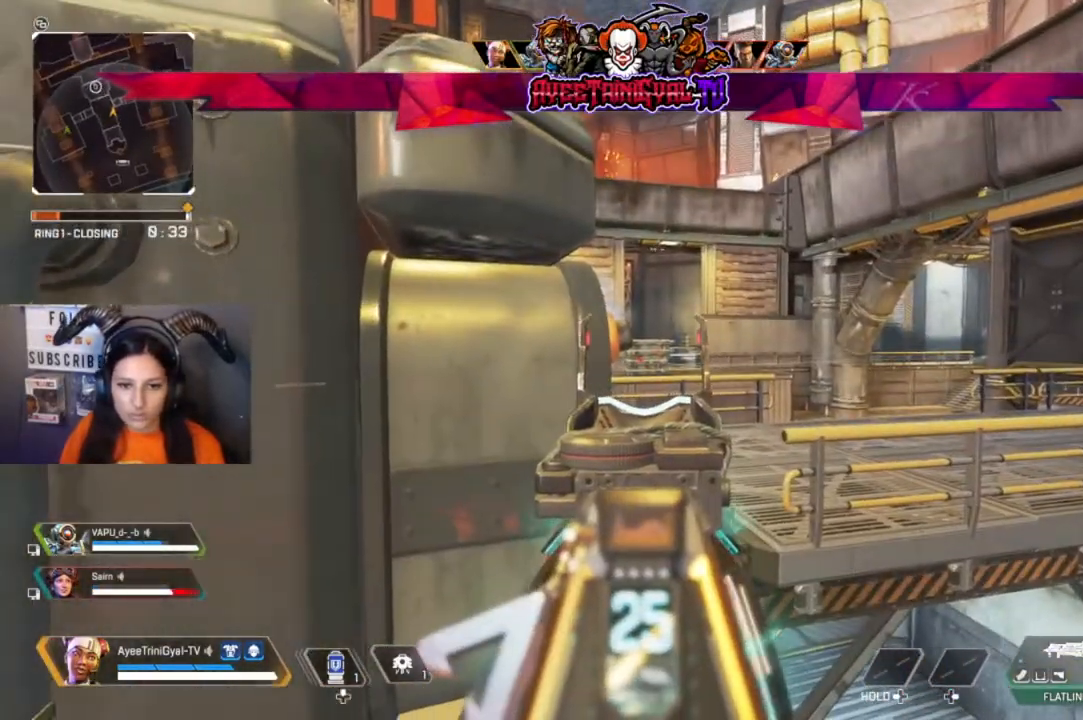
{"buttons": ["L2"], "left_stick": "center", "right_stick": "center"}
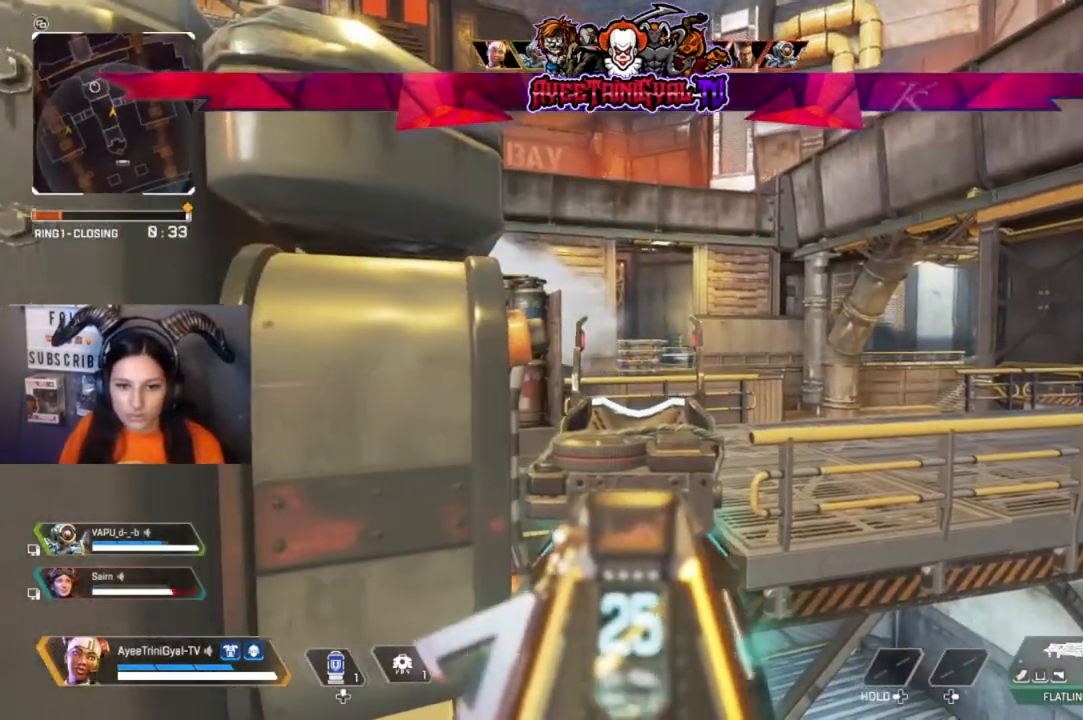
{"buttons": ["L2"], "left_stick": "center", "right_stick": "center", "events": []}
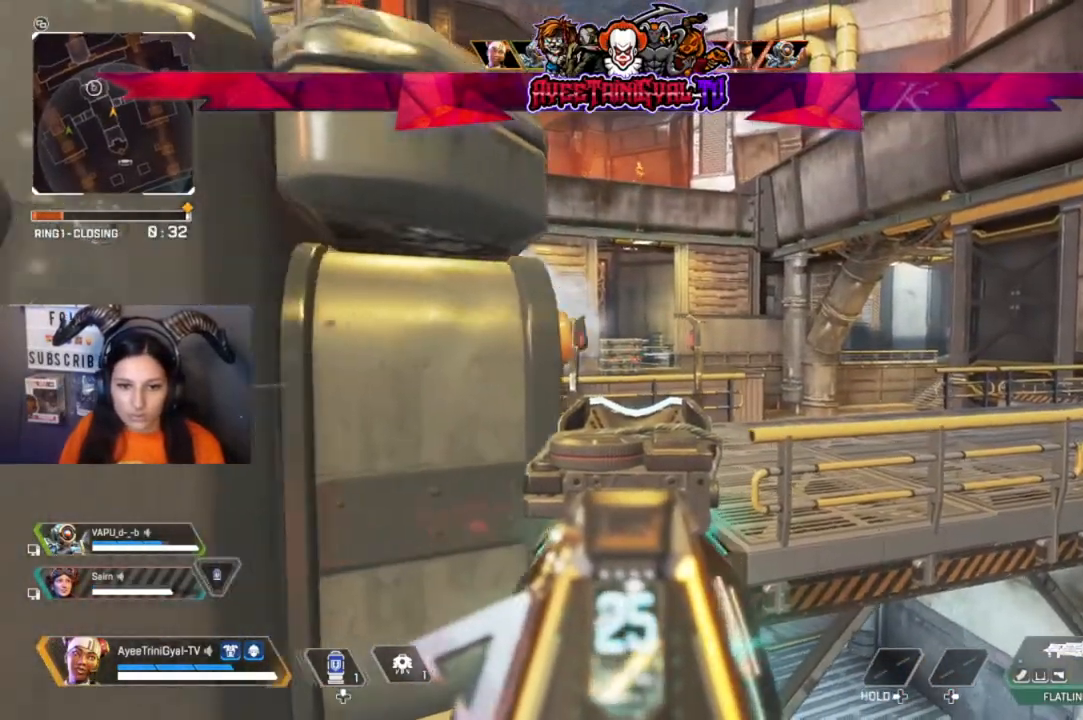
{"buttons": [], "left_stick": "center", "right_stick": "center", "events": [[33, "L2", "up"], [33, "left_stick", "down-left"], [67, "right_stick", "left"], [167, "left_stick", "left"], [267, "right_stick", "center"], [433, "left_stick", "center"]]}
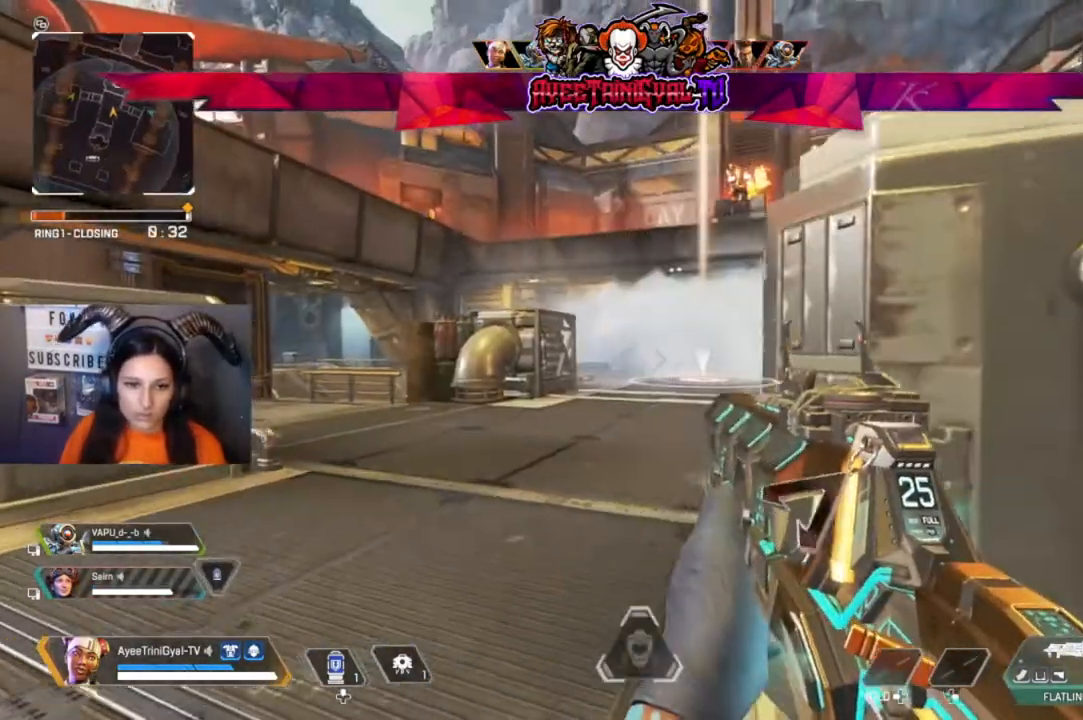
{"buttons": ["L2"], "left_stick": "left", "right_stick": "right", "events": [[167, "L2", "down"], [233, "right_stick", "right"], [467, "left_stick", "left"]]}
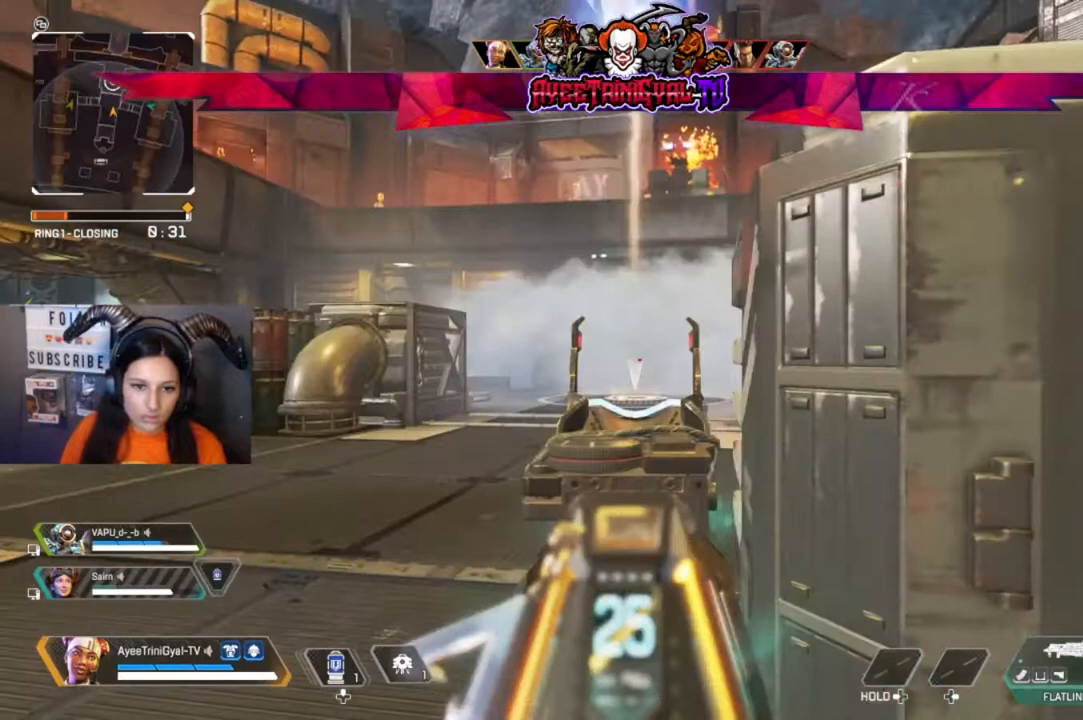
{"buttons": ["L2"], "left_stick": "center", "right_stick": "center", "events": [[33, "left_stick", "center"], [167, "right_stick", "center"]]}
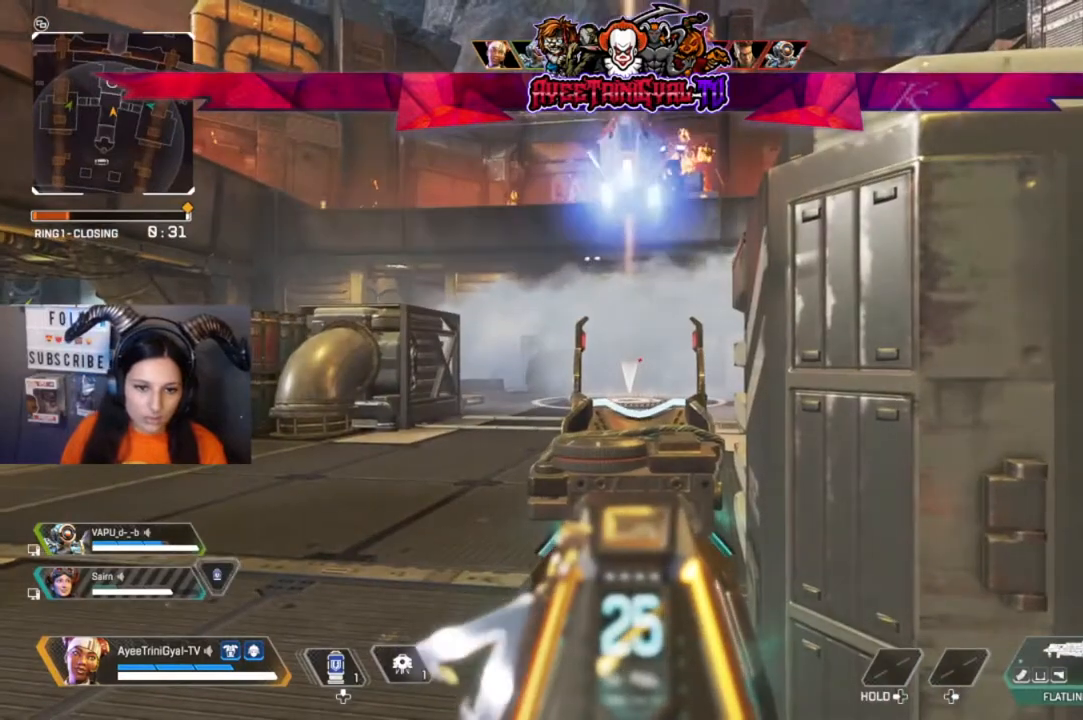
{"buttons": ["L2"], "left_stick": "center", "right_stick": "left", "events": [[300, "right_stick", "left"]]}
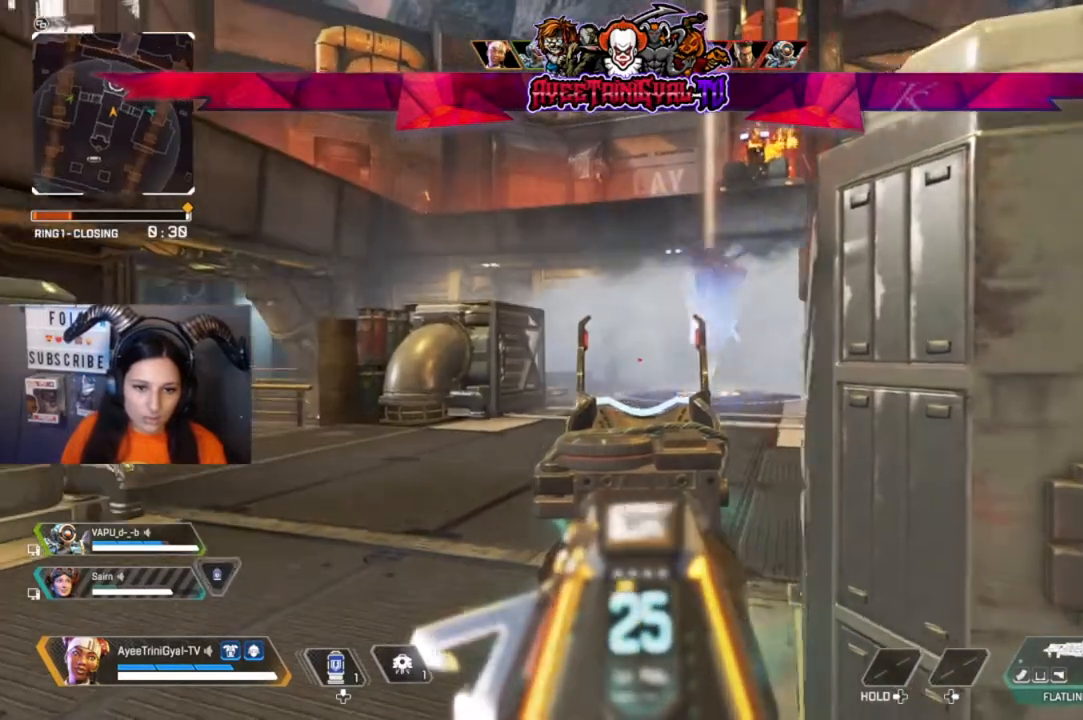
{"buttons": ["L2"], "left_stick": "center", "right_stick": "right", "events": [[67, "right_stick", "center"], [500, "right_stick", "right"]]}
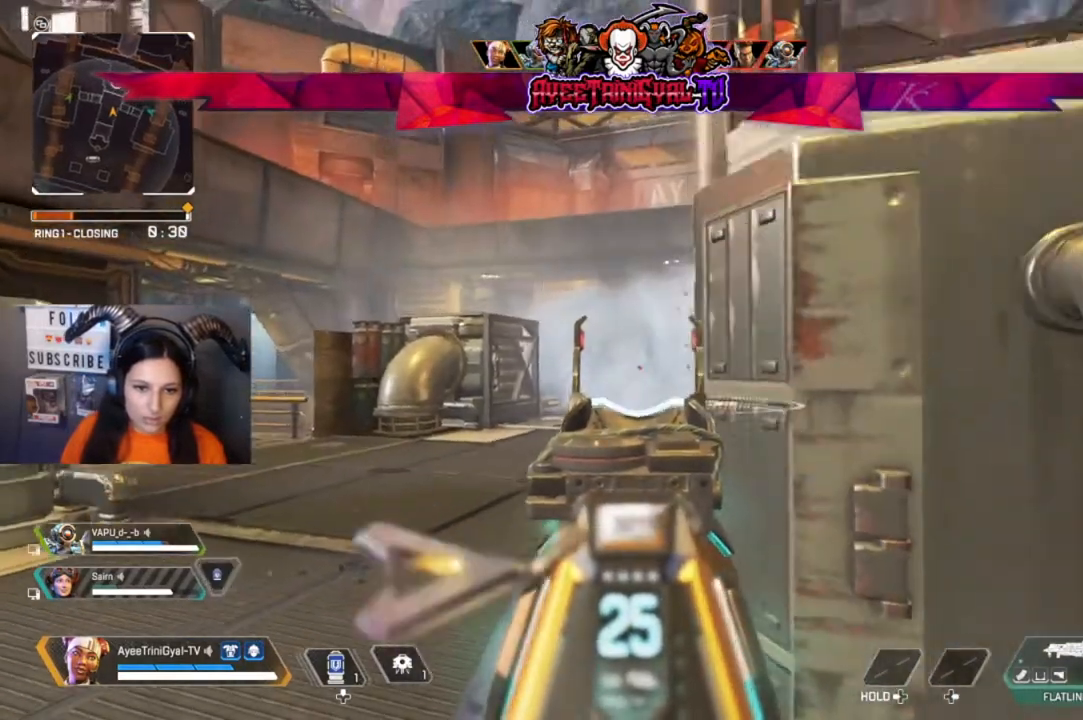
{"buttons": ["L2"], "left_stick": "center", "right_stick": "right", "events": []}
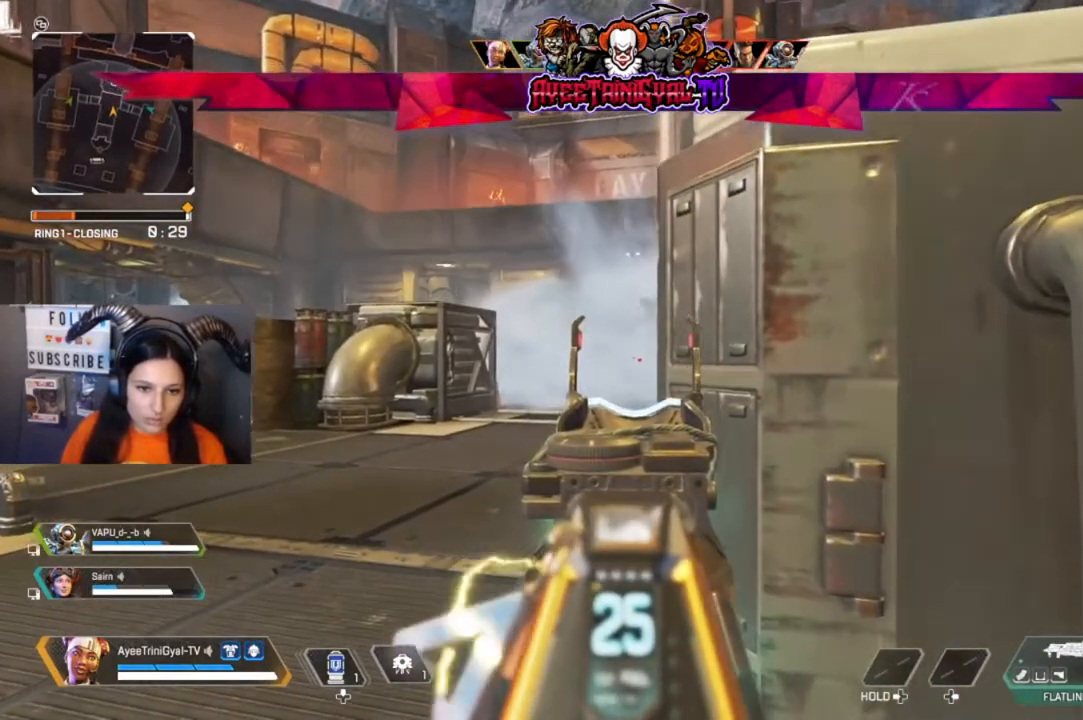
{"buttons": ["L2"], "left_stick": "center", "right_stick": "center", "events": [[267, "left_stick", "left"], [300, "right_stick", "center"], [367, "left_stick", "center"]]}